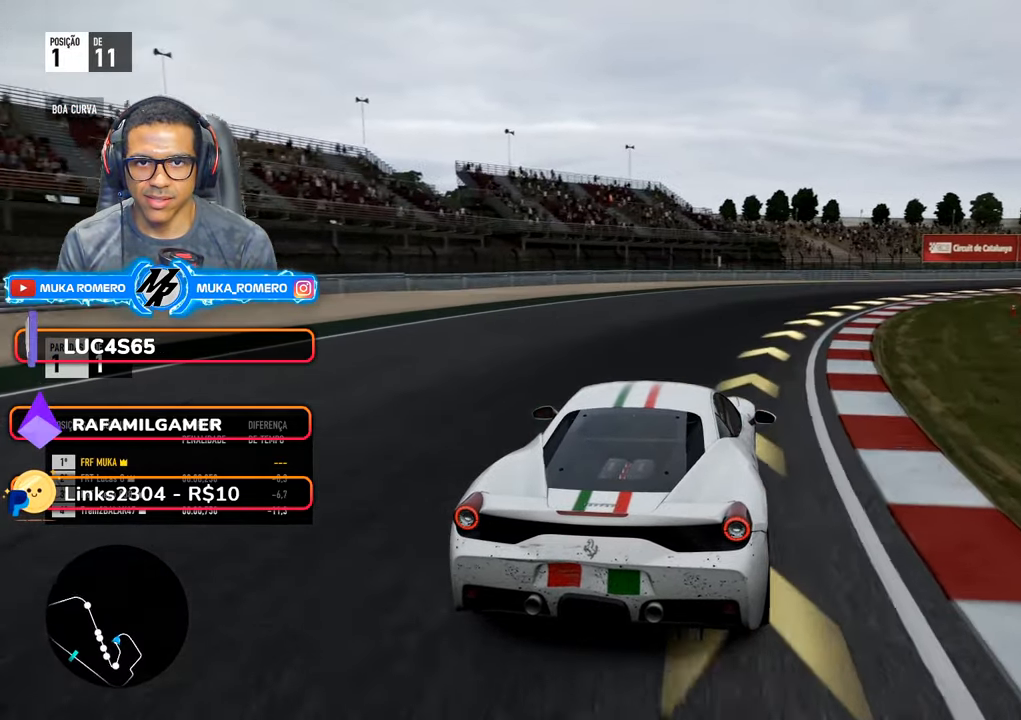
Gameplay with a controller (Xbox layout); each line is a JSON object with the inputs held at the frame after it. "events" lists button and stick changes between this image and that frame as [ms after this image, input, new state], when the widget could be followed in between. Not read: L3 R3.
{"buttons": ["R2"], "left_stick": "right", "right_stick": "center", "events": []}
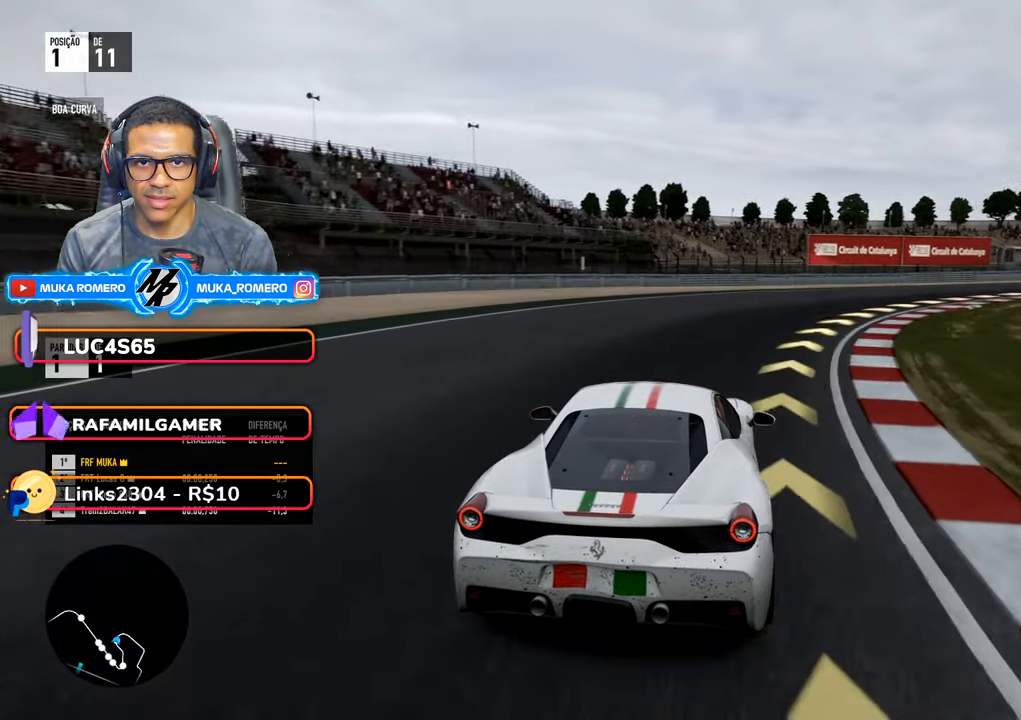
{"buttons": ["R2"], "left_stick": "right", "right_stick": "center", "events": []}
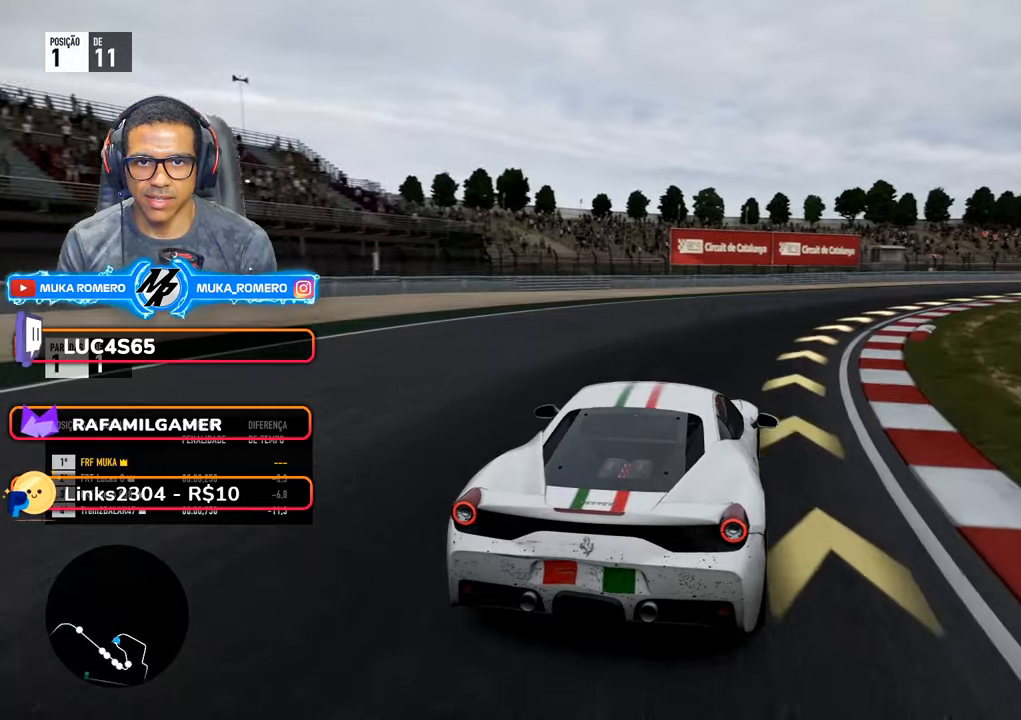
{"buttons": ["R2"], "left_stick": "right", "right_stick": "center", "events": []}
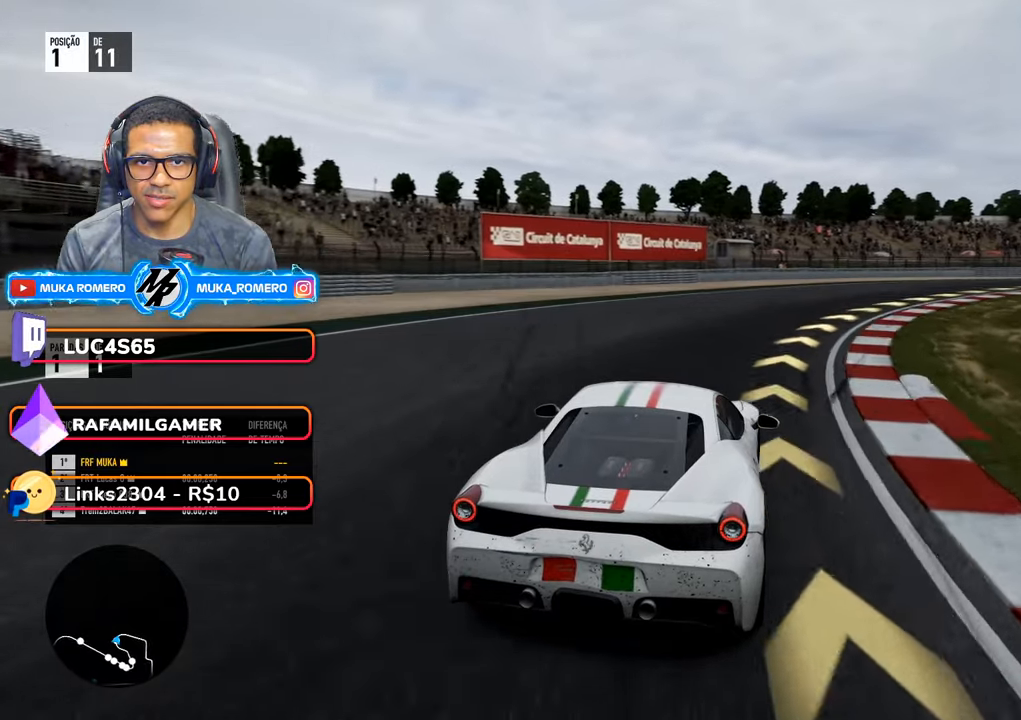
{"buttons": ["R2"], "left_stick": "right", "right_stick": "center", "events": []}
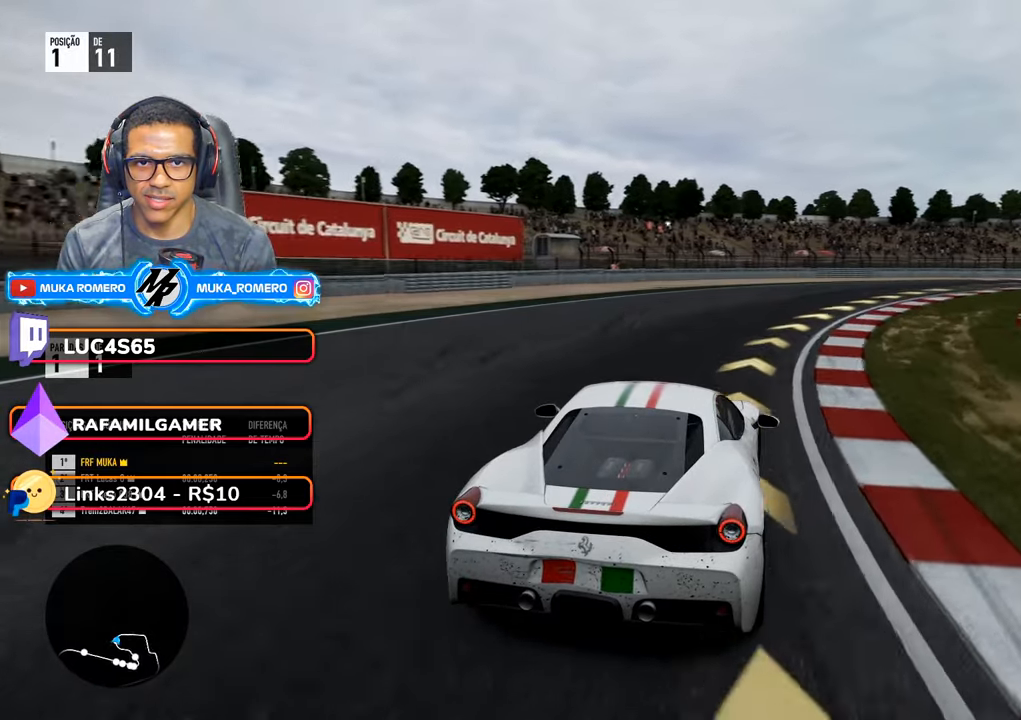
{"buttons": ["R2"], "left_stick": "right", "right_stick": "center", "events": []}
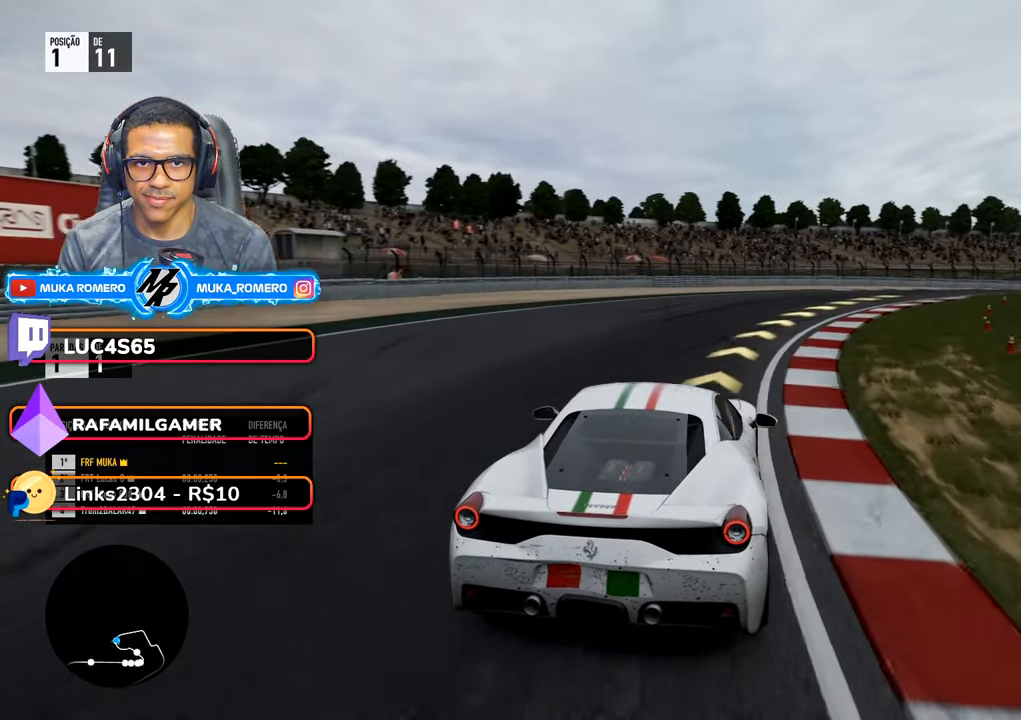
{"buttons": ["R2"], "left_stick": "right", "right_stick": "center", "events": []}
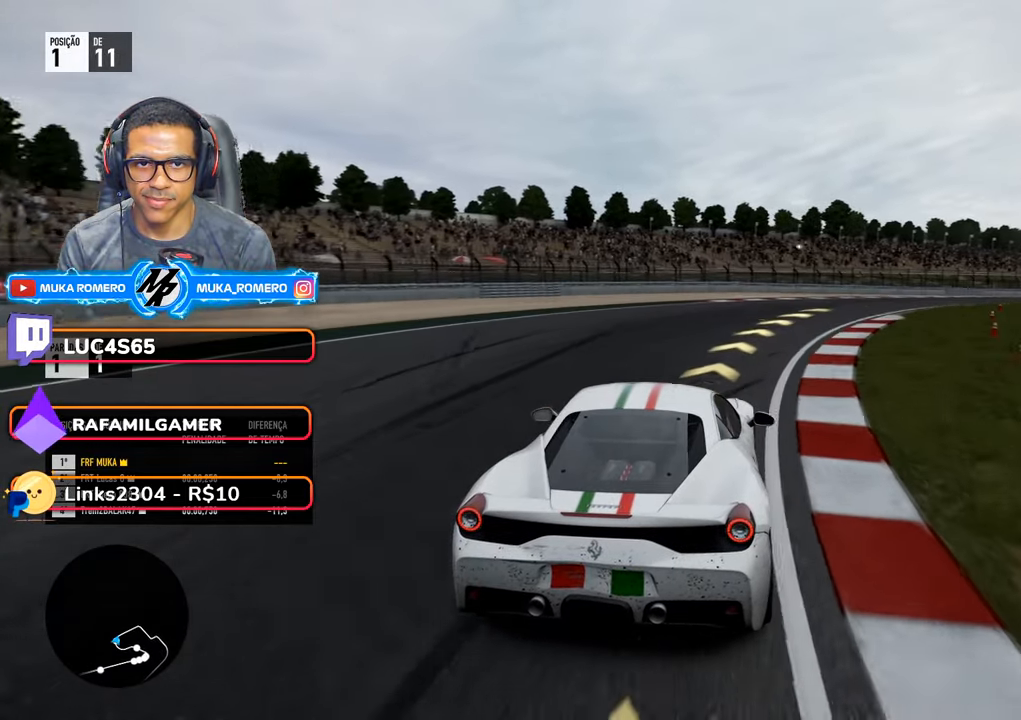
{"buttons": ["R2"], "left_stick": "right", "right_stick": "center", "events": []}
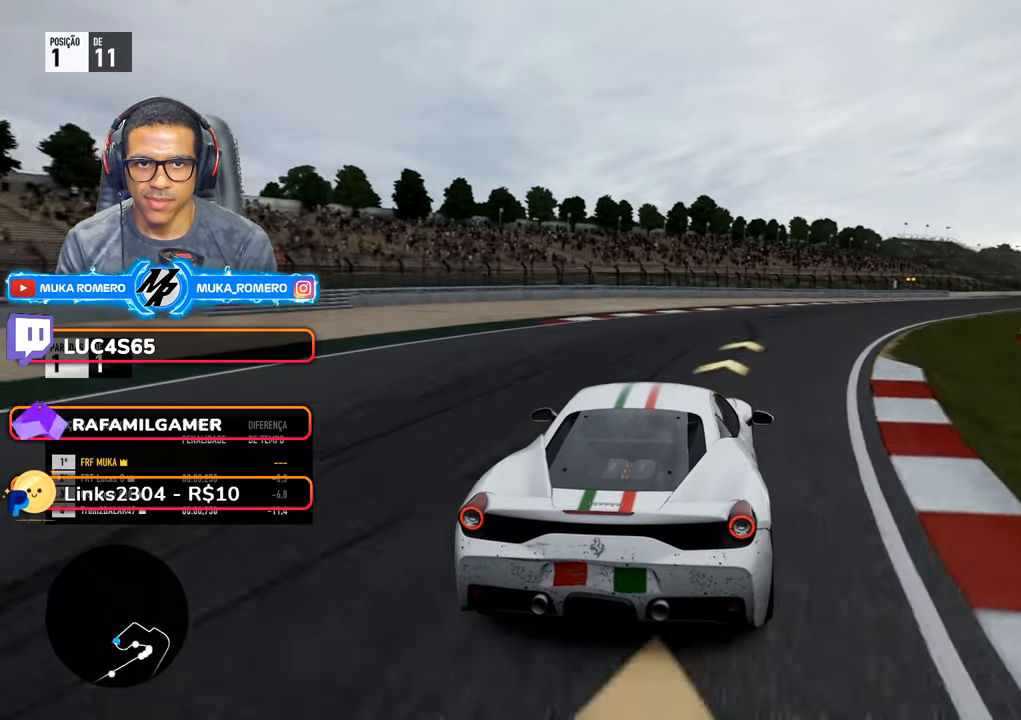
{"buttons": ["R2"], "left_stick": "right", "right_stick": "center", "events": []}
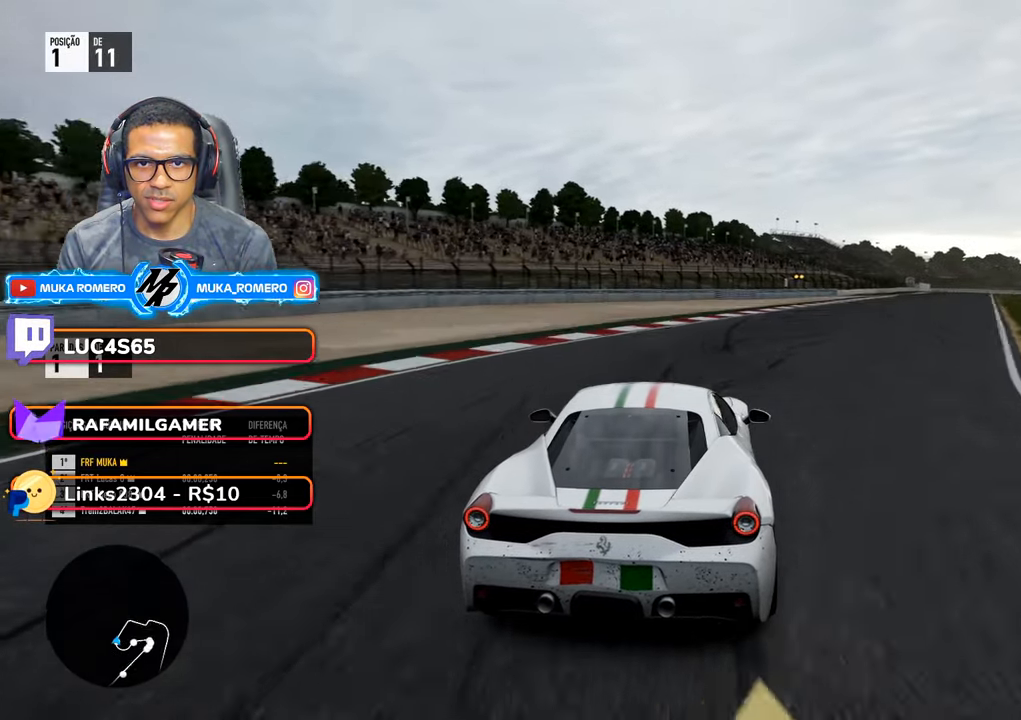
{"buttons": ["R2"], "left_stick": "right", "right_stick": "center", "events": []}
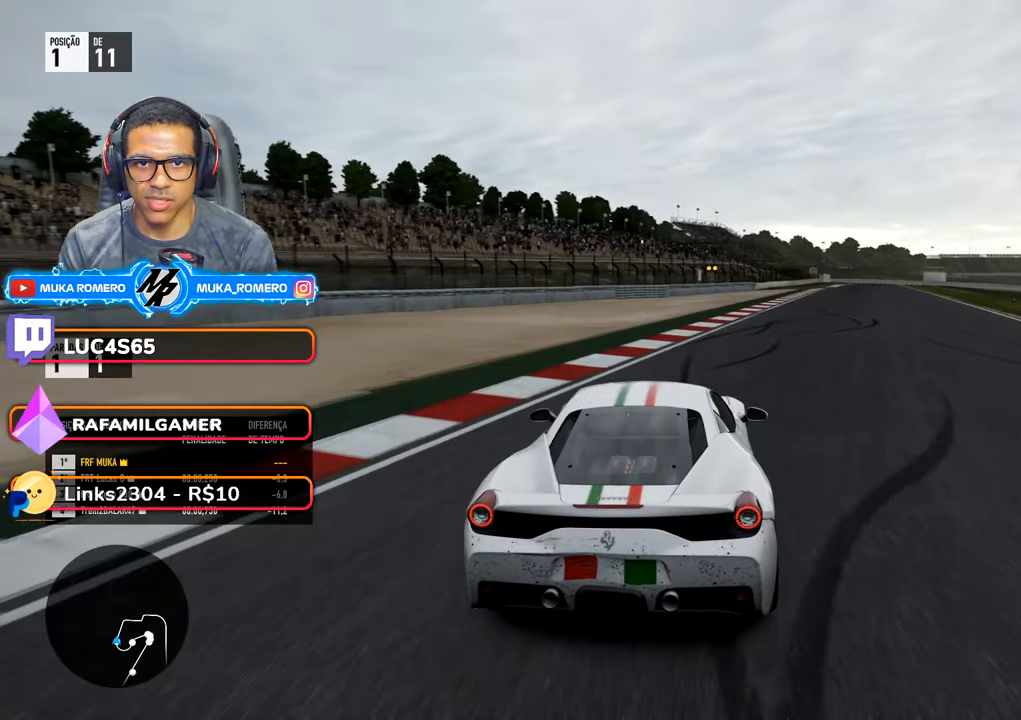
{"buttons": ["R2"], "left_stick": "right", "right_stick": "center", "events": []}
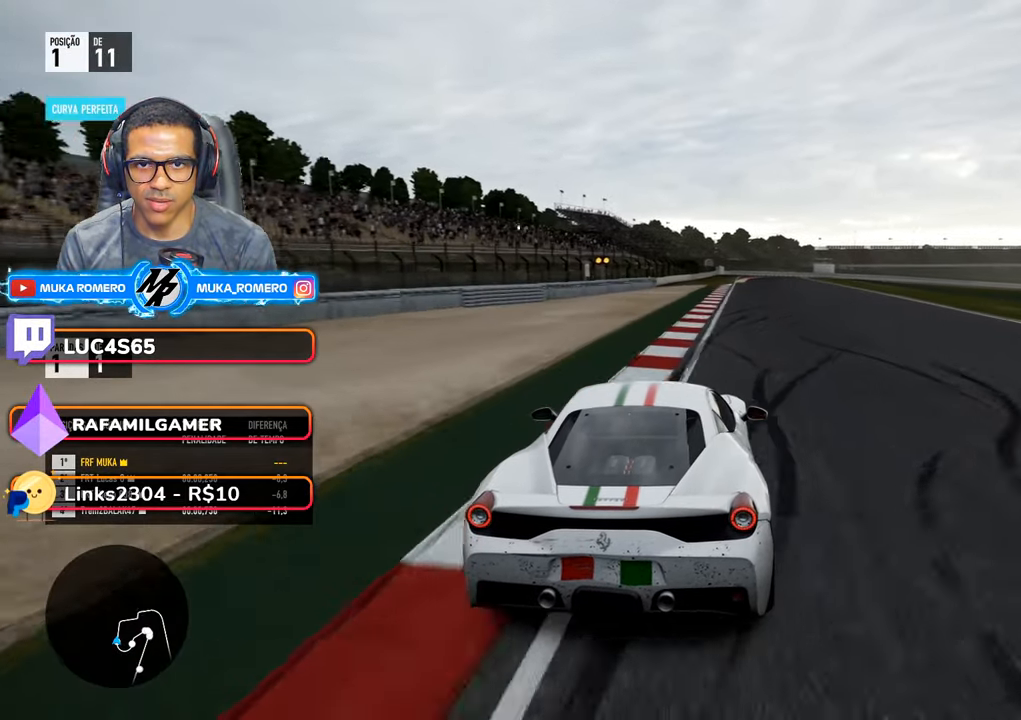
{"buttons": ["R2"], "left_stick": "center", "right_stick": "center", "events": [[66, "left_stick", "center"], [216, "left_stick", "right"], [416, "left_stick", "center"]]}
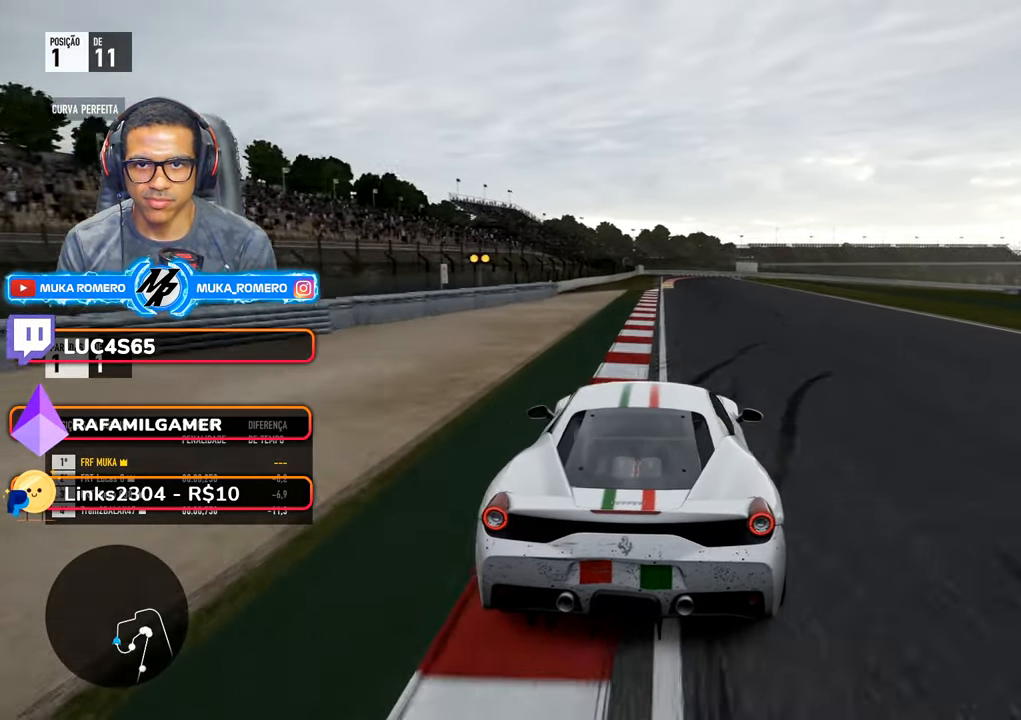
{"buttons": ["R2"], "left_stick": "center", "right_stick": "center", "events": [[233, "left_stick", "right"], [333, "left_stick", "center"]]}
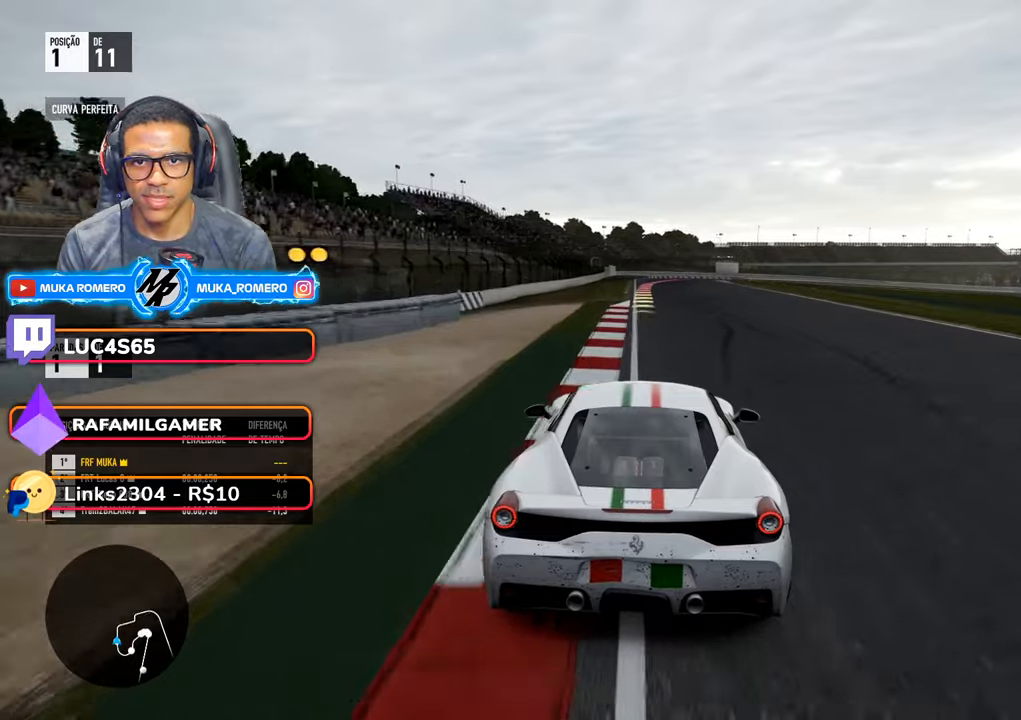
{"buttons": ["R2"], "left_stick": "center", "right_stick": "center", "events": []}
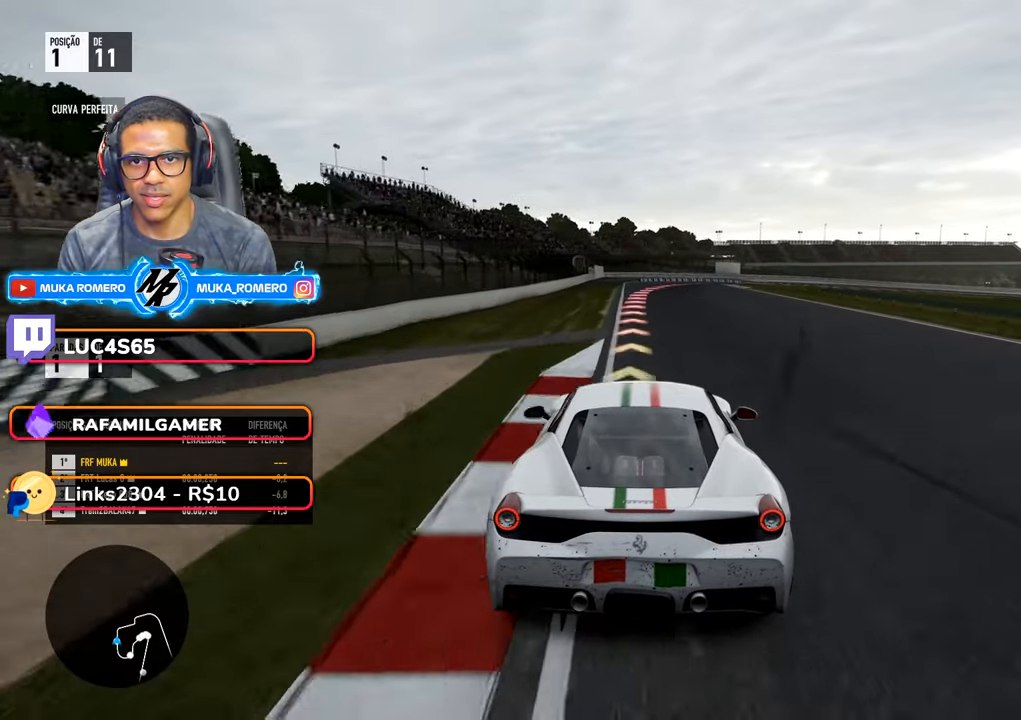
{"buttons": ["L2"], "left_stick": "center", "right_stick": "center", "events": [[167, "R2", "up"], [250, "L2", "down"], [383, "left_stick", "right"], [483, "left_stick", "center"]]}
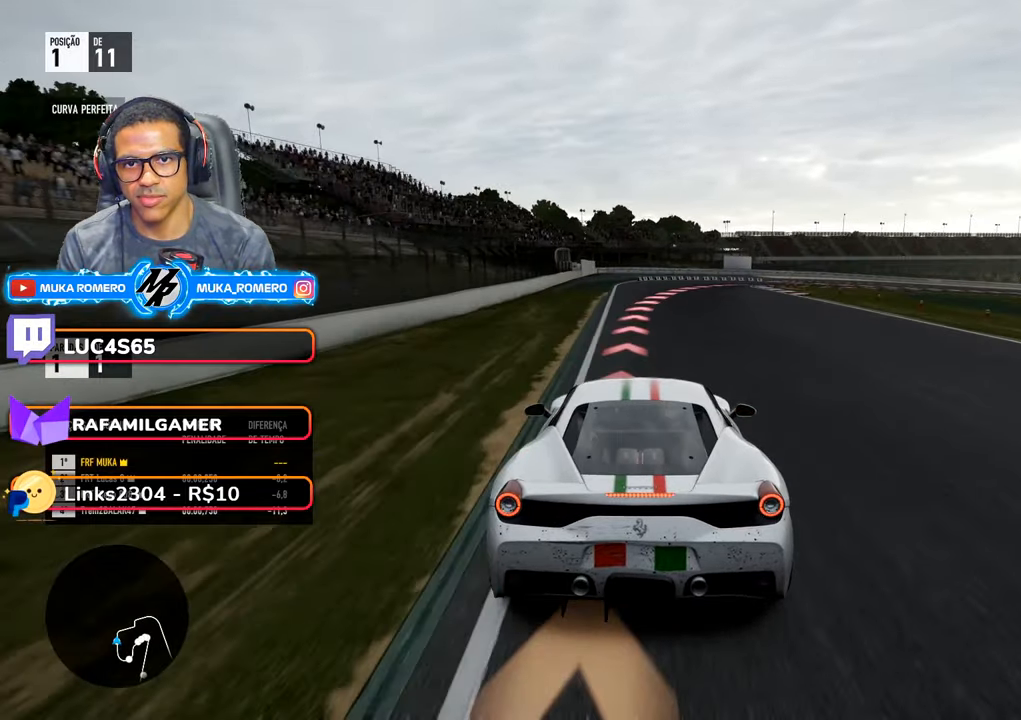
{"buttons": ["L2", "R2"], "left_stick": "right", "right_stick": "center", "events": [[183, "left_stick", "right"], [500, "R2", "down"]]}
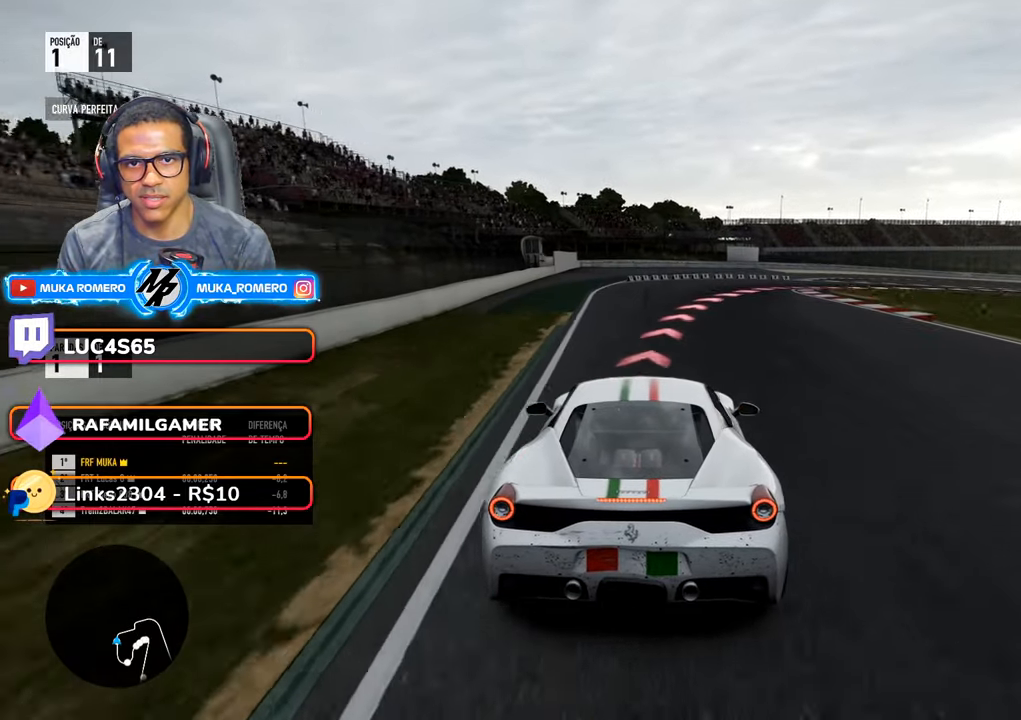
{"buttons": ["R2"], "left_stick": "right", "right_stick": "center", "events": [[333, "L2", "up"]]}
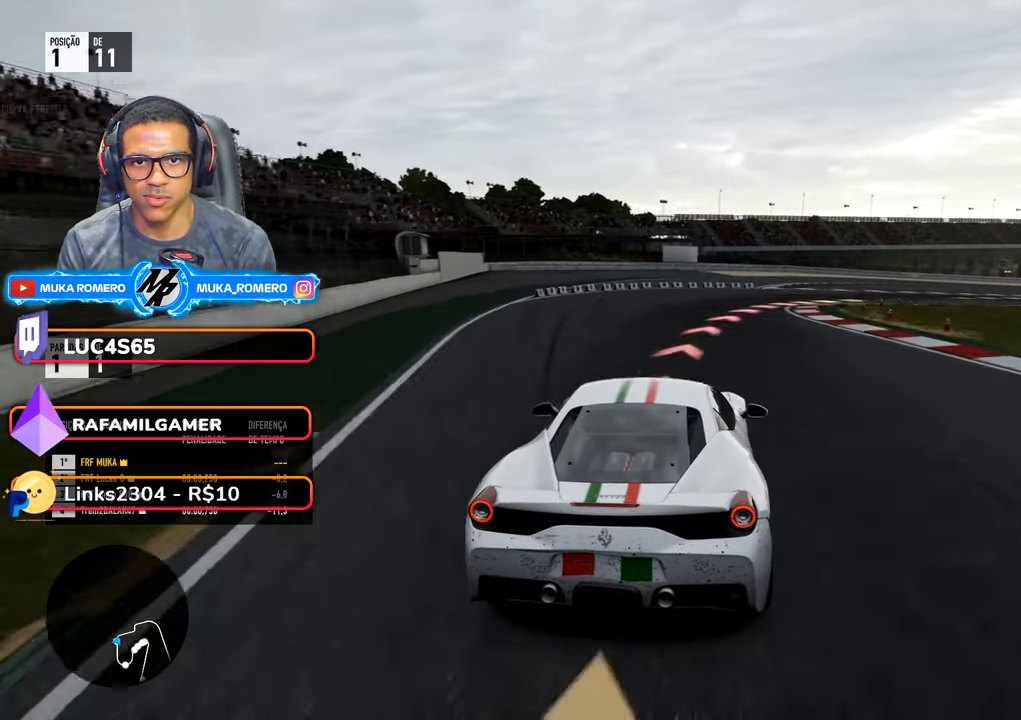
{"buttons": ["R2"], "left_stick": "right", "right_stick": "center", "events": []}
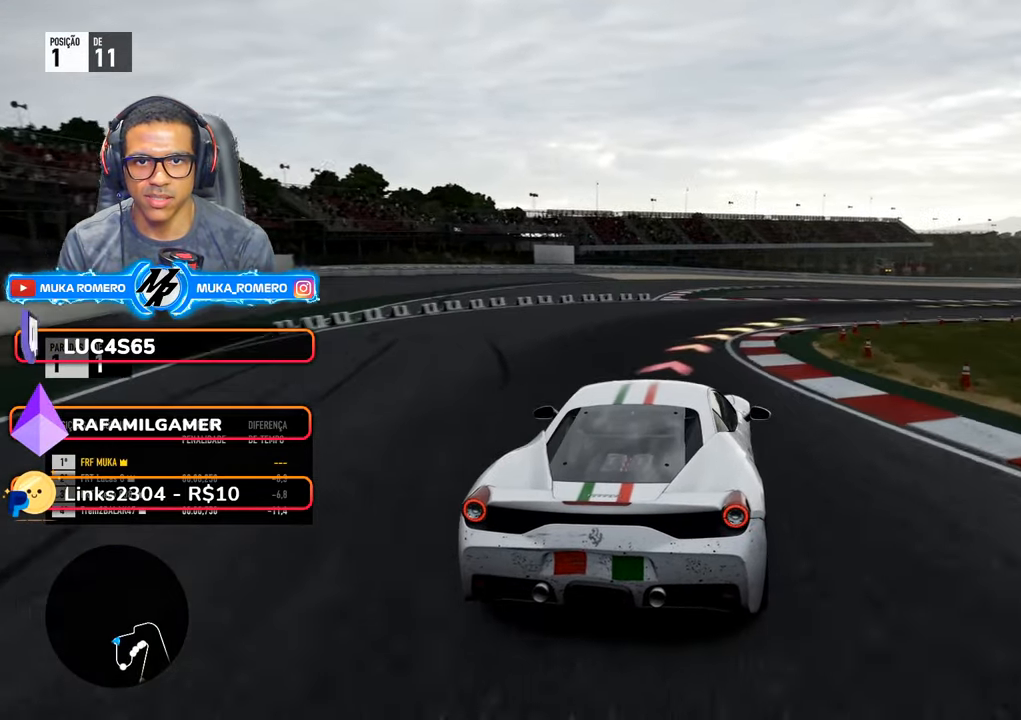
{"buttons": ["R2"], "left_stick": "right", "right_stick": "center", "events": []}
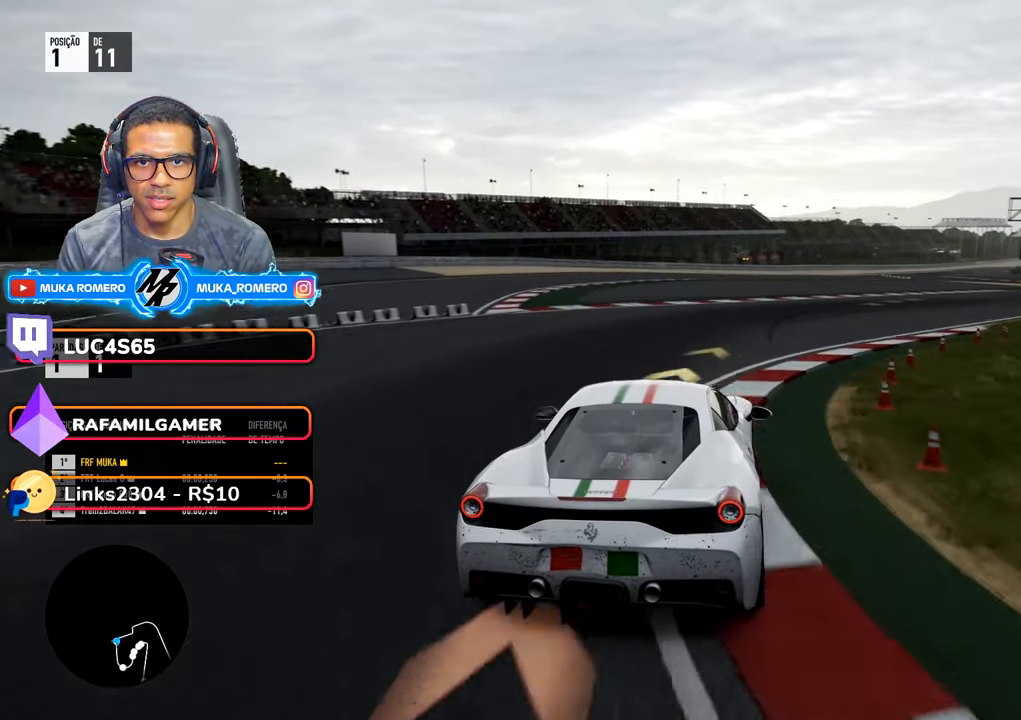
{"buttons": ["R2"], "left_stick": "right", "right_stick": "center", "events": []}
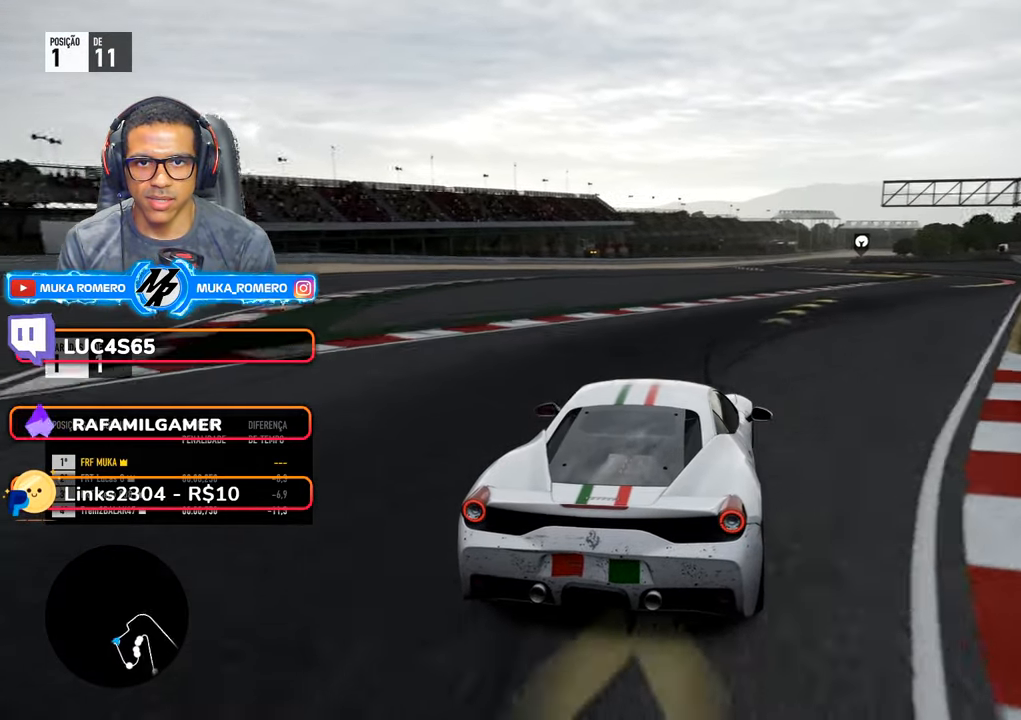
{"buttons": ["R2"], "left_stick": "right", "right_stick": "center", "events": []}
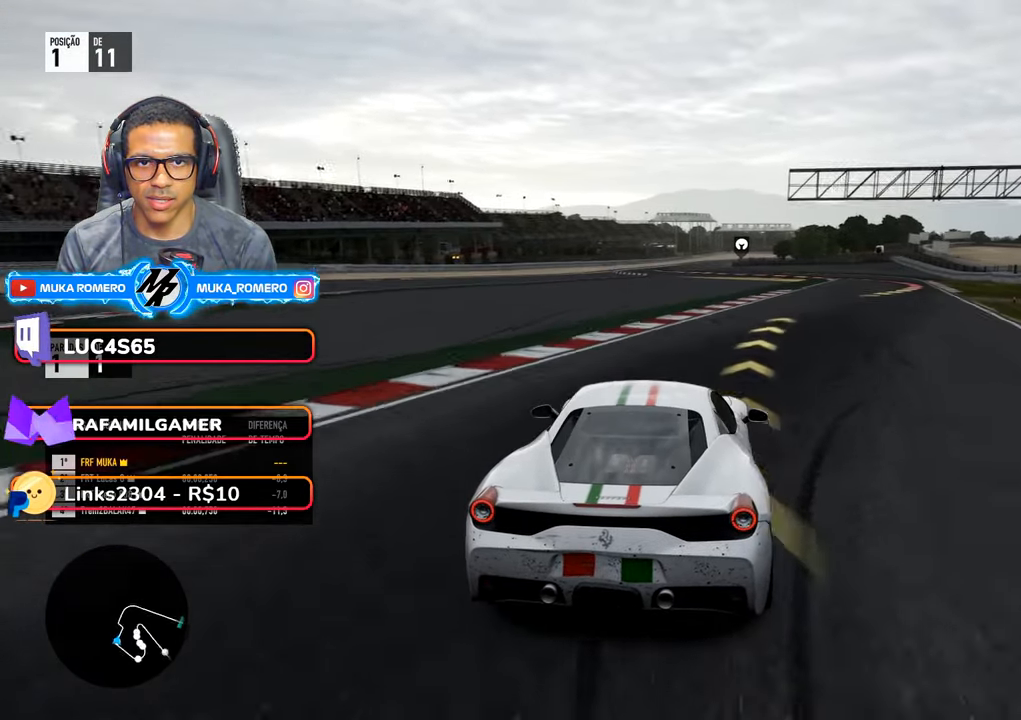
{"buttons": ["R2"], "left_stick": "right", "right_stick": "center", "events": []}
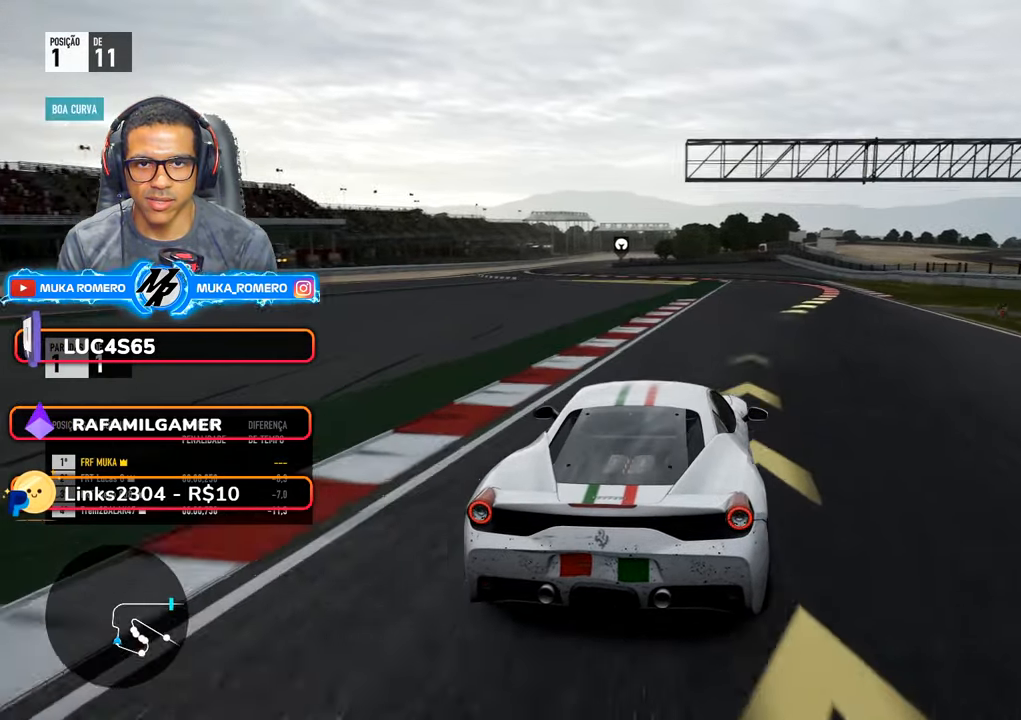
{"buttons": ["R2"], "left_stick": "right", "right_stick": "center", "events": []}
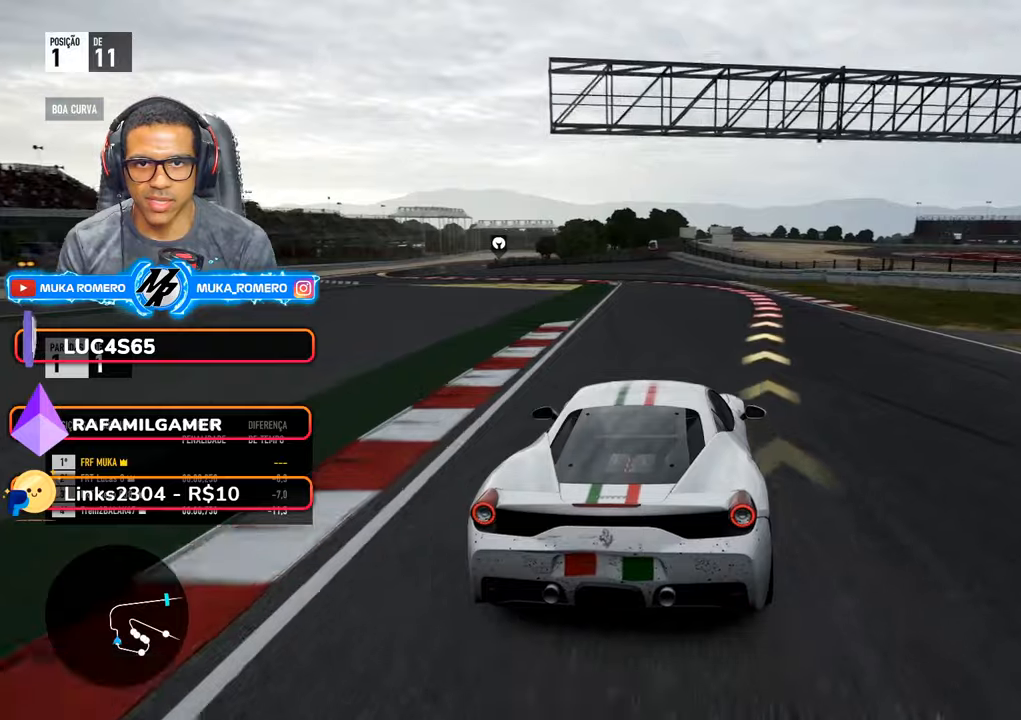
{"buttons": ["L2"], "left_stick": "center", "right_stick": "center", "events": [[250, "A", "down"], [250, "X", "down"], [250, "left_stick", "center"], [317, "A", "up"], [317, "X", "up"], [367, "R2", "up"], [467, "L2", "down"]]}
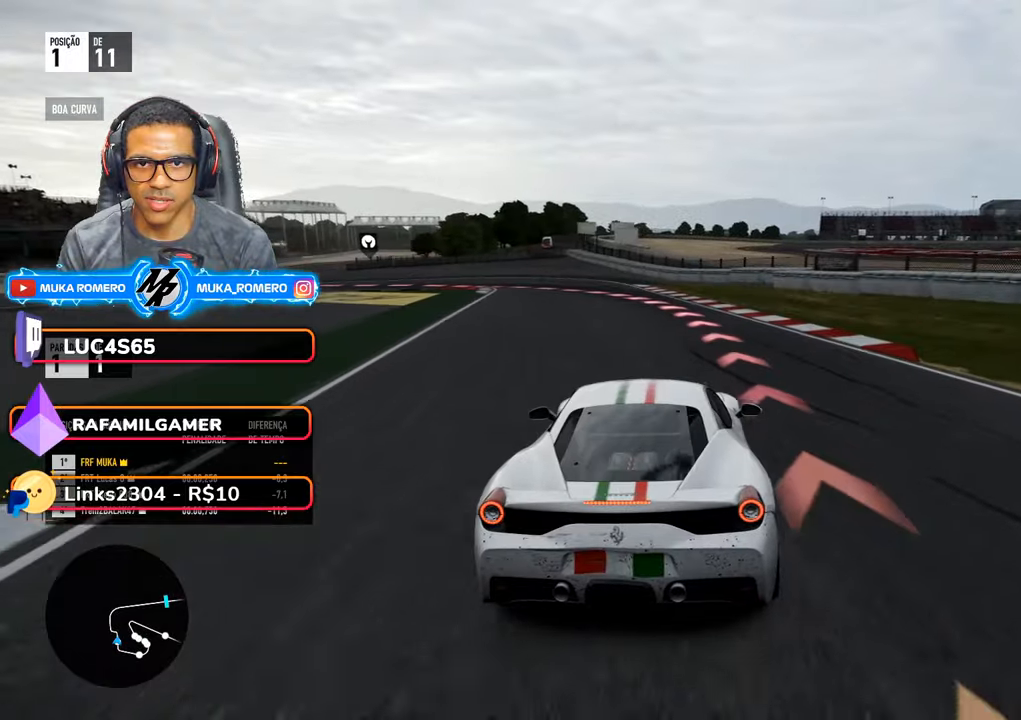
{"buttons": ["L2"], "left_stick": "down-left", "right_stick": "center", "events": [[100, "left_stick", "down-left"]]}
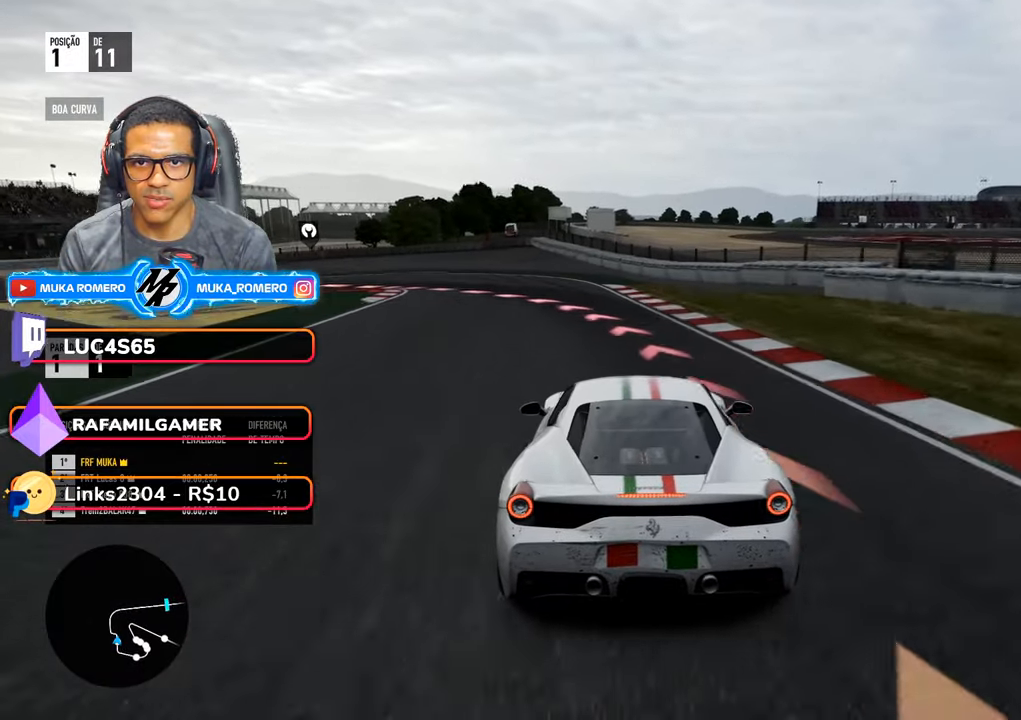
{"buttons": ["L2"], "left_stick": "down-left", "right_stick": "center", "events": []}
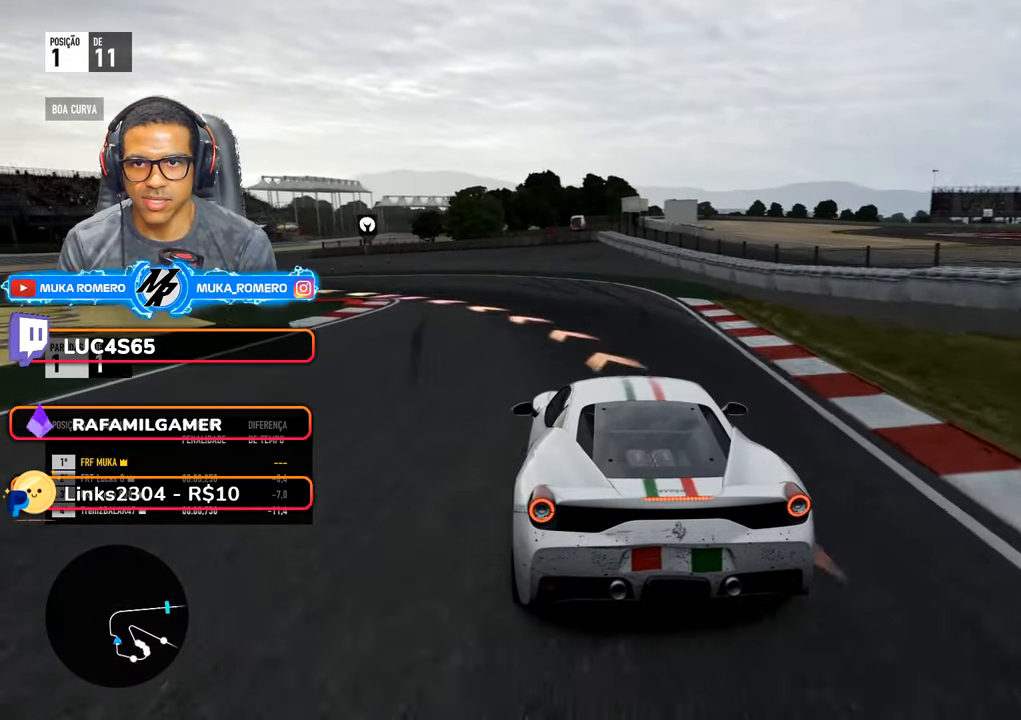
{"buttons": [], "left_stick": "down-left", "right_stick": "center", "events": [[17, "L2", "up"]]}
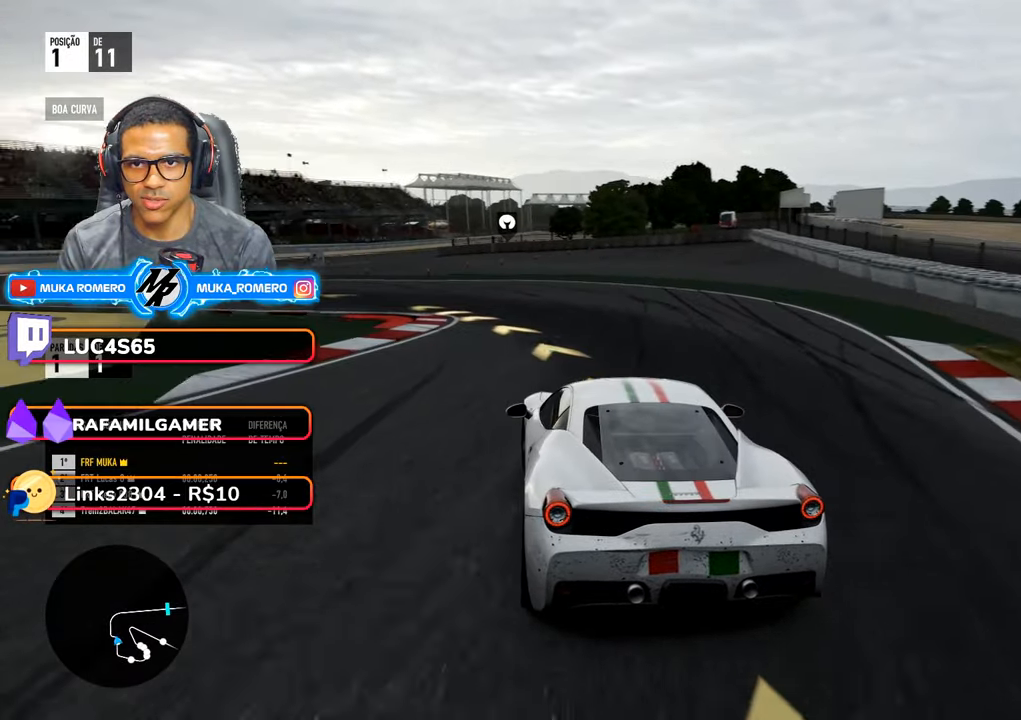
{"buttons": ["R2"], "left_stick": "down-left", "right_stick": "center", "events": [[167, "R2", "down"], [384, "R2", "up"], [434, "R2", "down"]]}
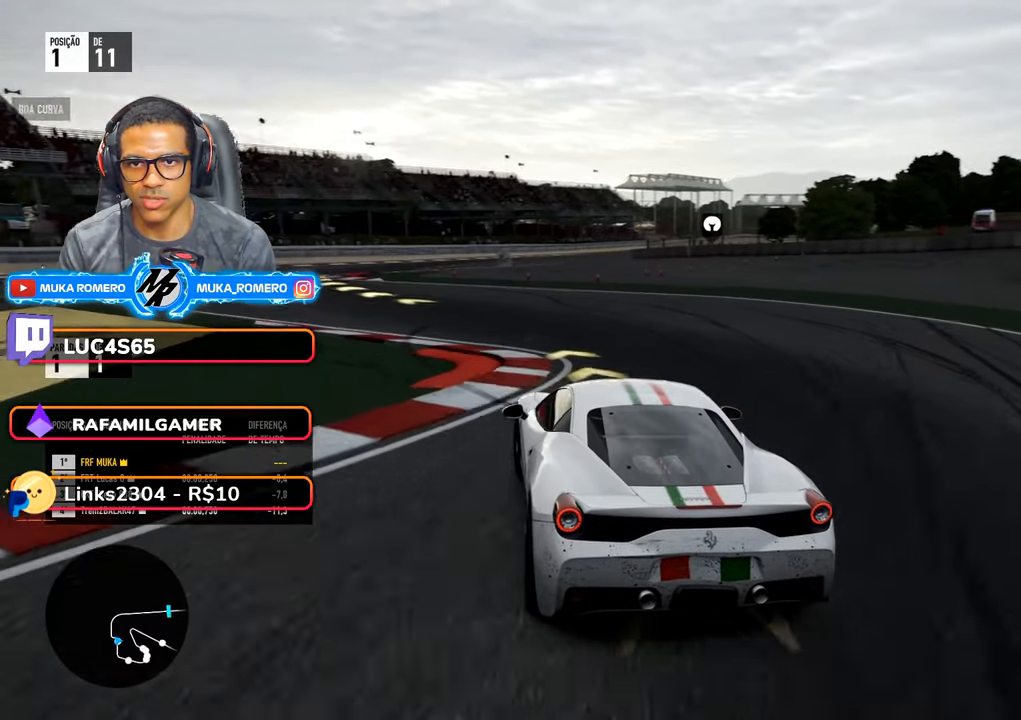
{"buttons": ["R2"], "left_stick": "down-left", "right_stick": "center", "events": []}
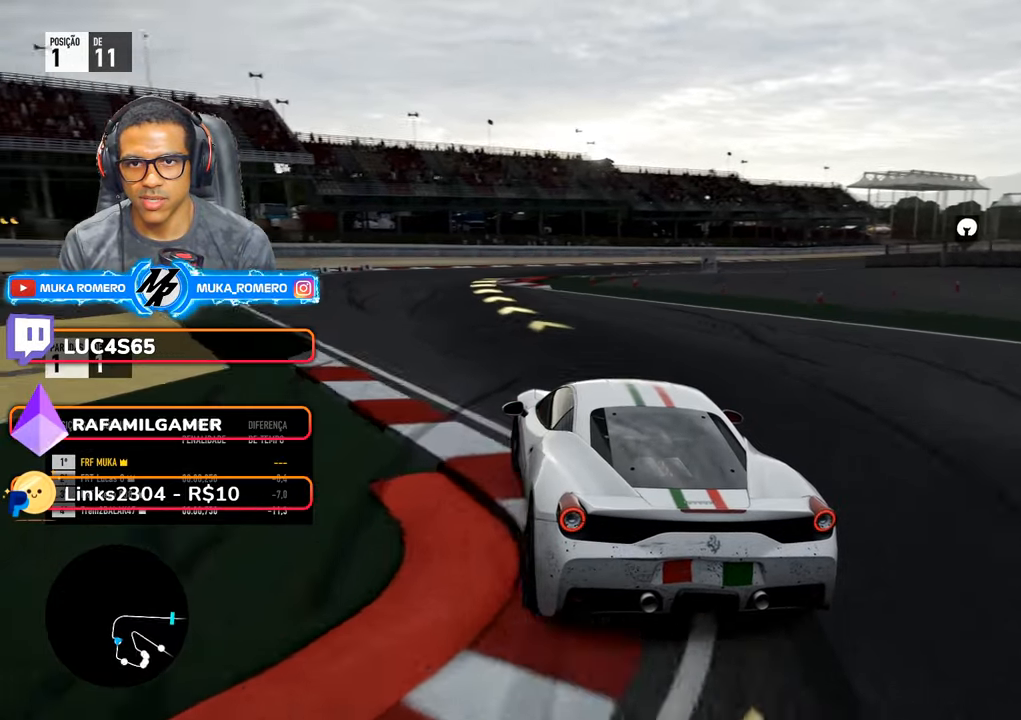
{"buttons": ["R2"], "left_stick": "right", "right_stick": "center", "events": [[217, "left_stick", "center"], [334, "left_stick", "right"]]}